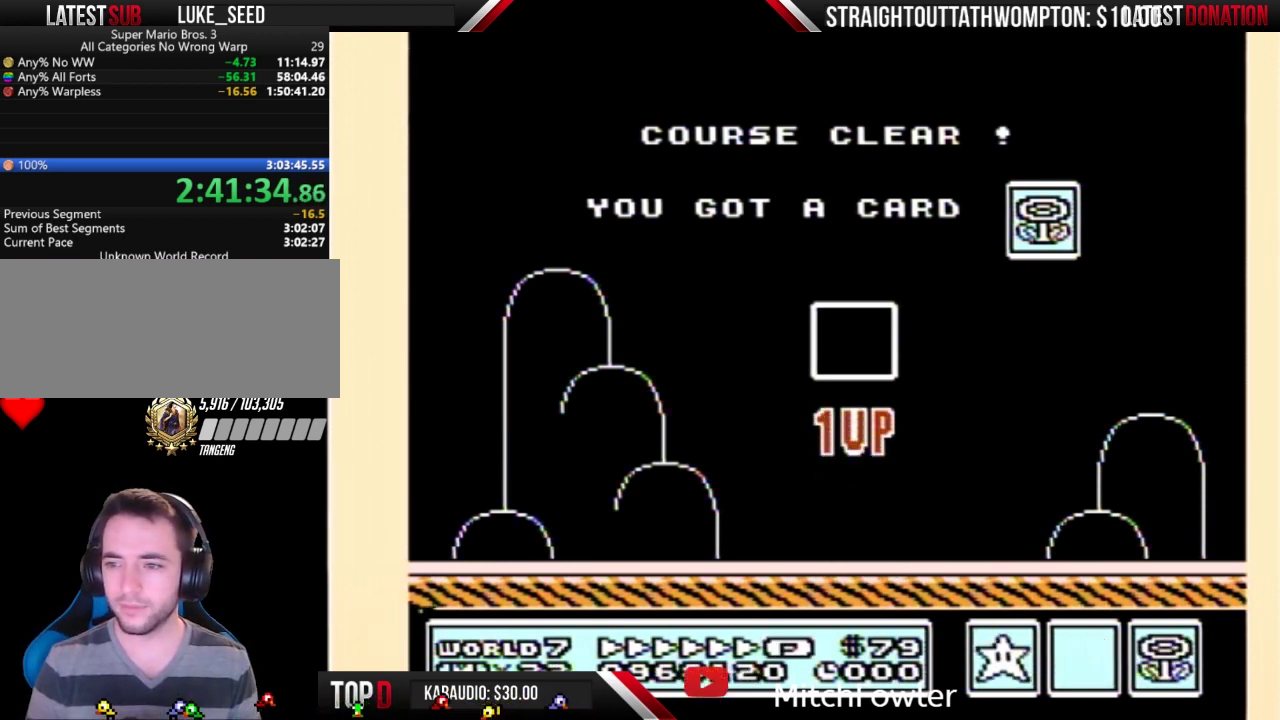
Gameplay with a controller (Nintendo layout); each line is a JSON object with the inputs held at the frame after it. "events" lists button and stick changes between this image and that frame as [ms after this image, input, new state], when the widget could be followed in between. Not read: L3 R3.
{"buttons": [], "events": []}
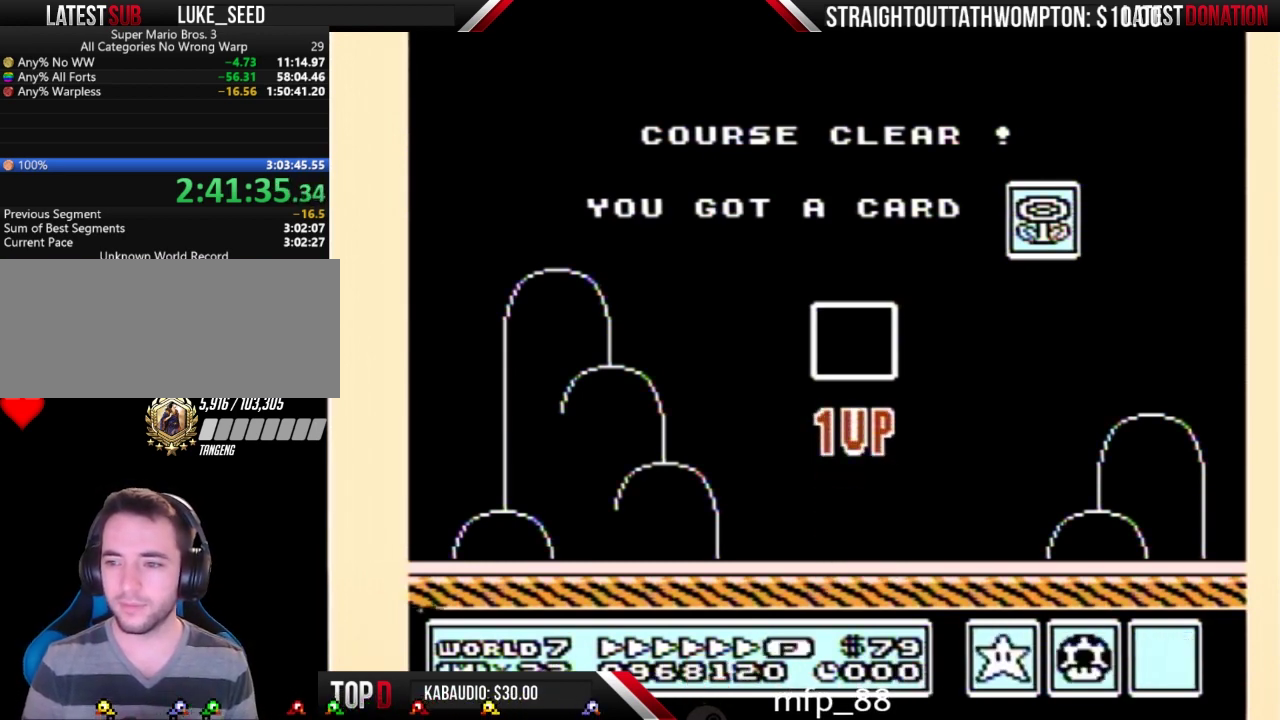
{"buttons": [], "events": []}
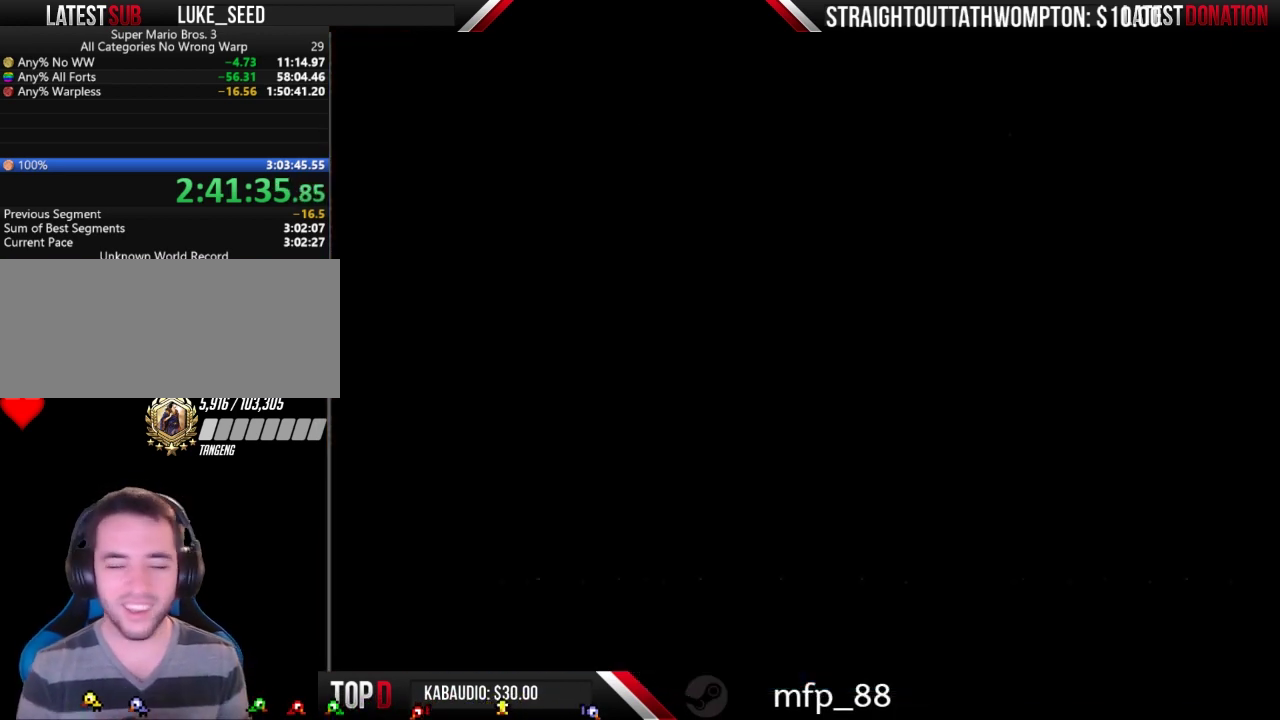
{"buttons": [], "events": [[433, "A", "down"], [500, "A", "up"]]}
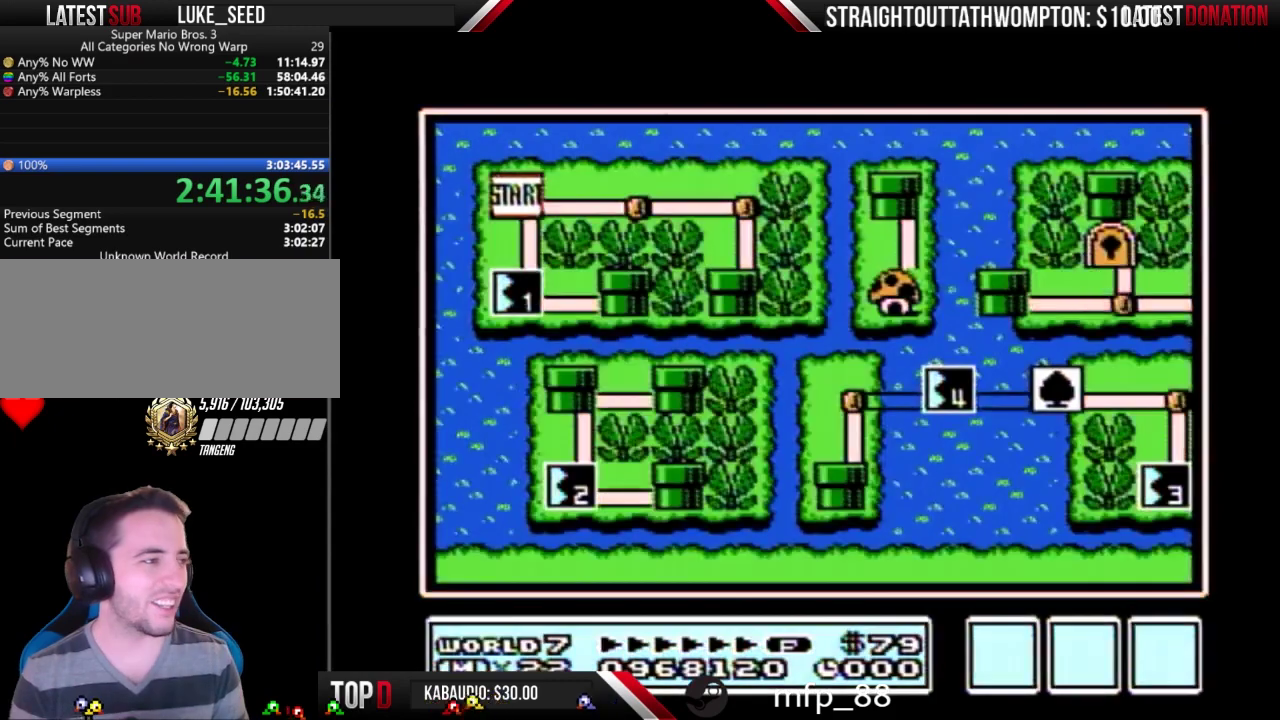
{"buttons": ["DPAD_RIGHT"], "events": [[467, "DPAD_RIGHT", "down"]]}
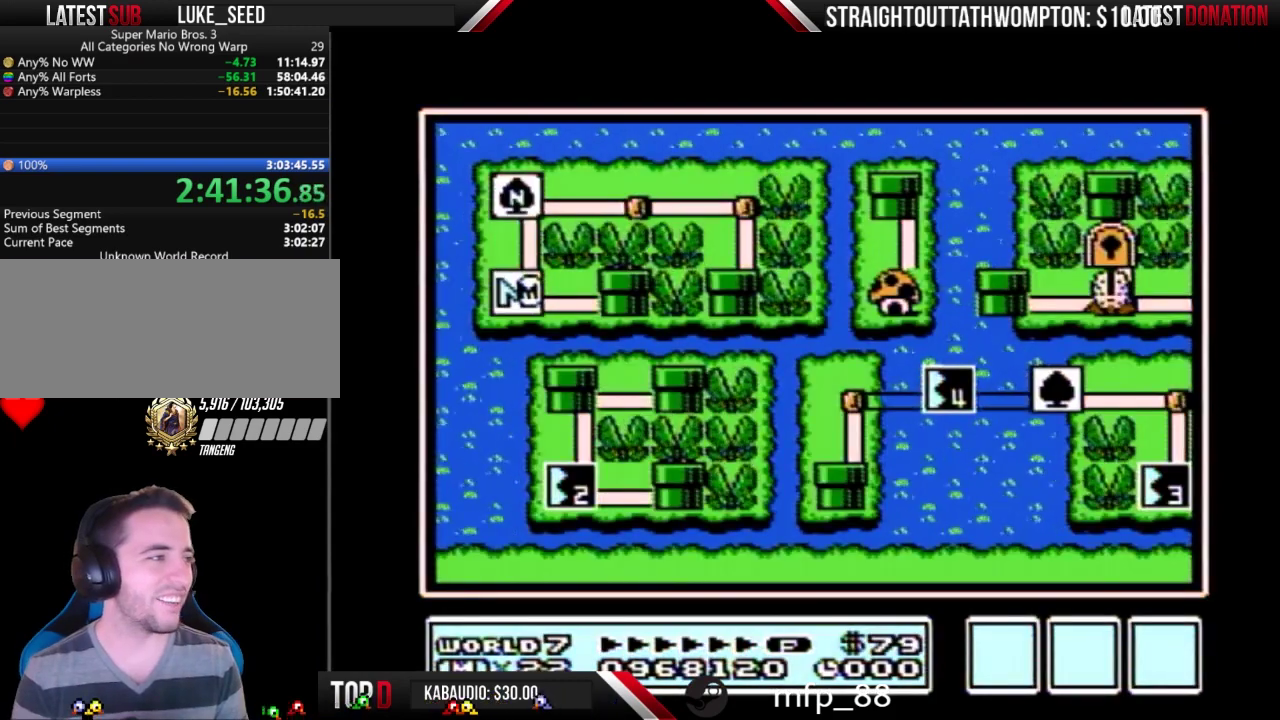
{"buttons": ["DPAD_RIGHT"], "events": []}
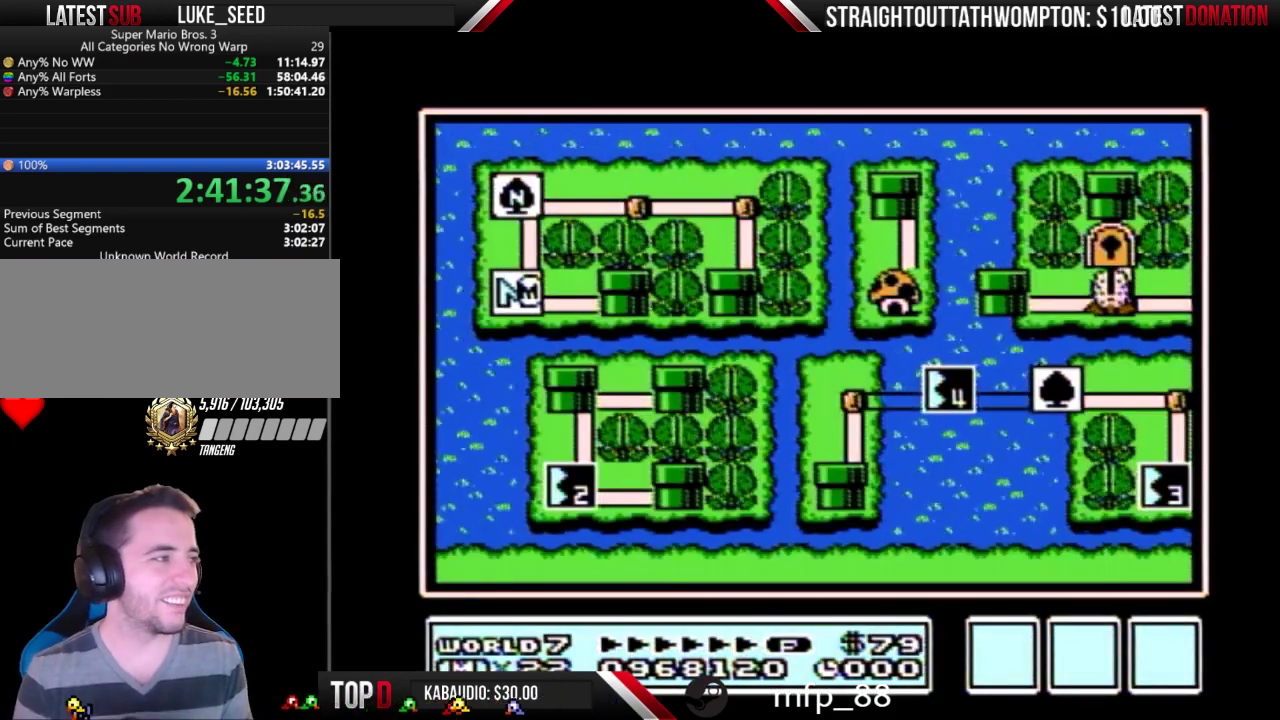
{"buttons": ["DPAD_RIGHT"], "events": []}
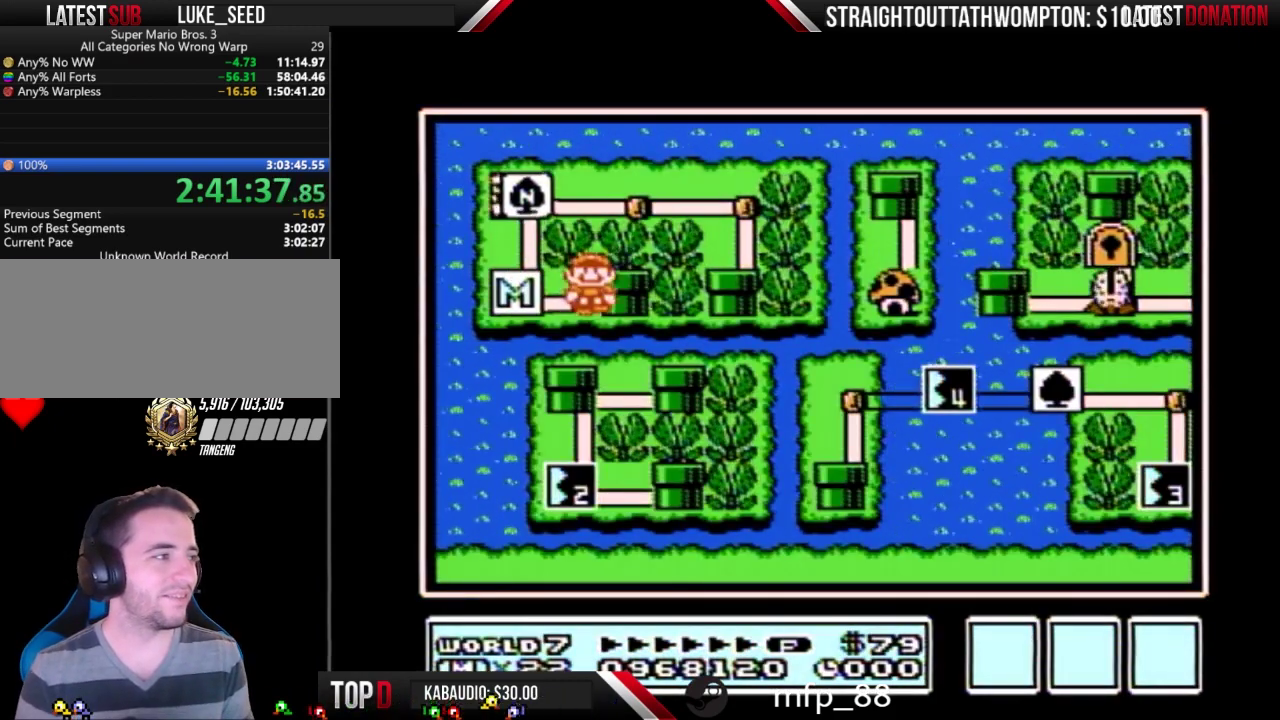
{"buttons": ["DPAD_RIGHT"], "events": []}
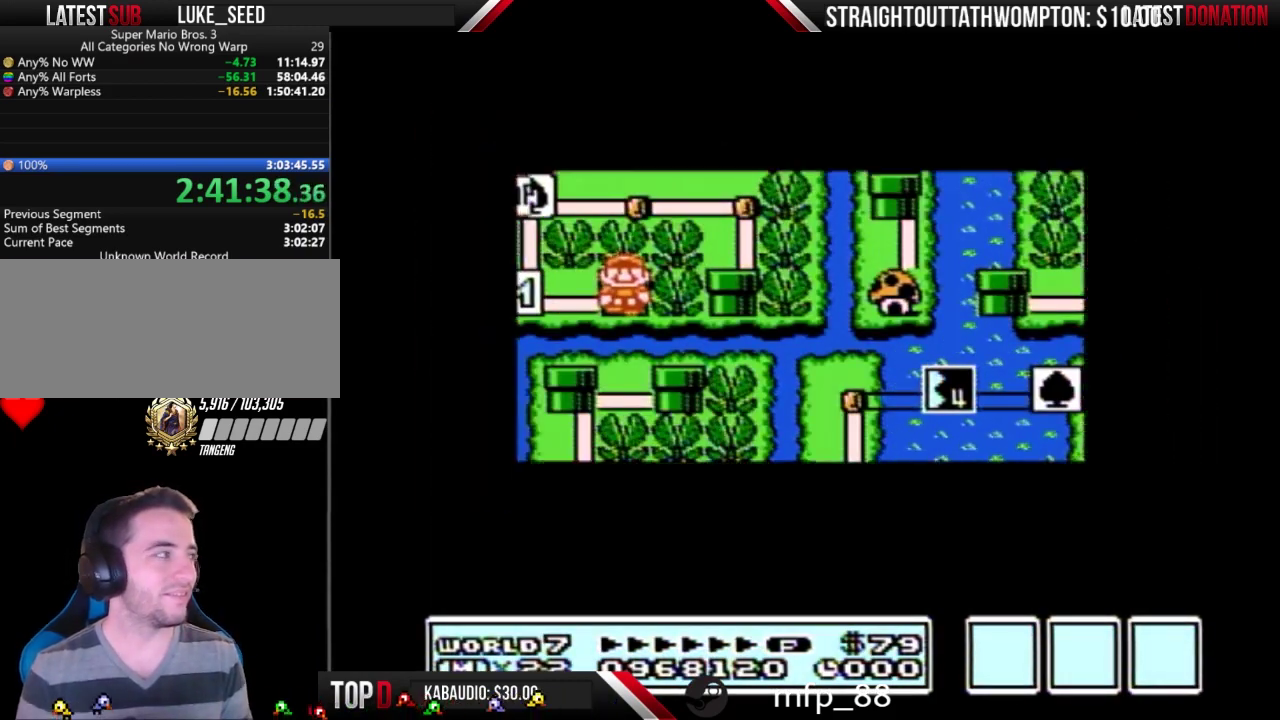
{"buttons": ["DPAD_RIGHT"], "events": []}
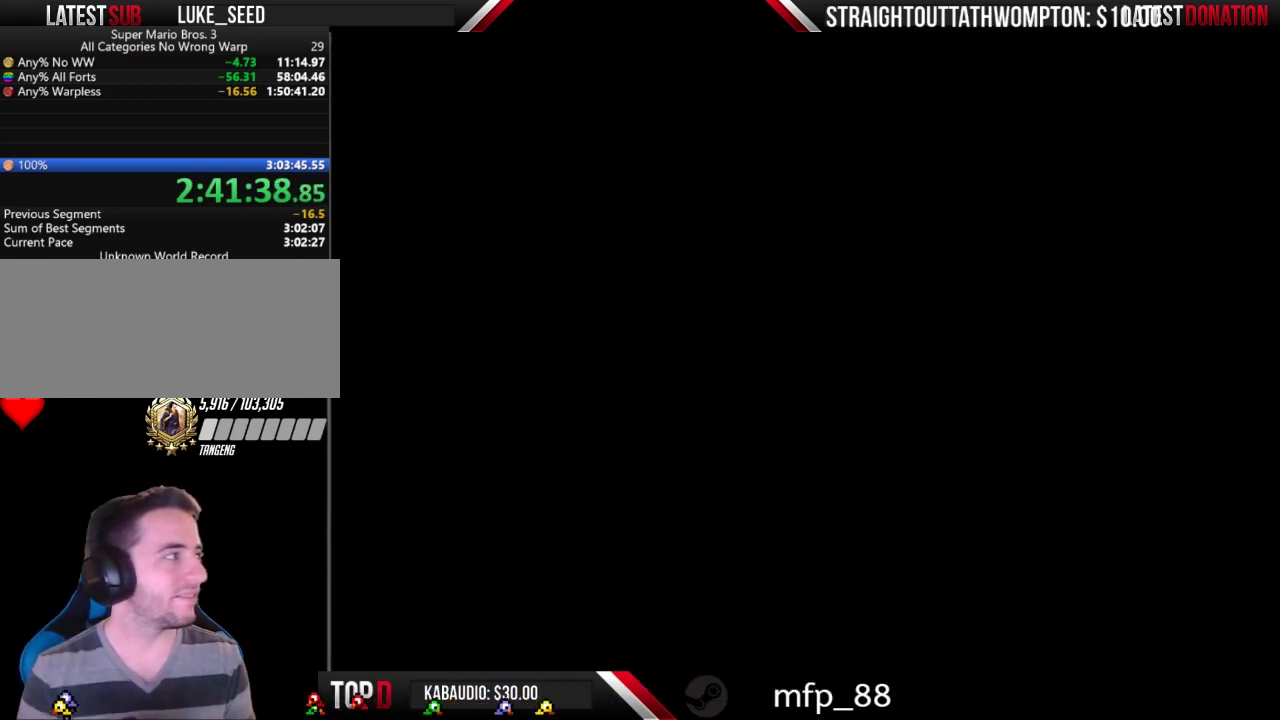
{"buttons": ["B", "DPAD_RIGHT"], "events": [[200, "B", "down"]]}
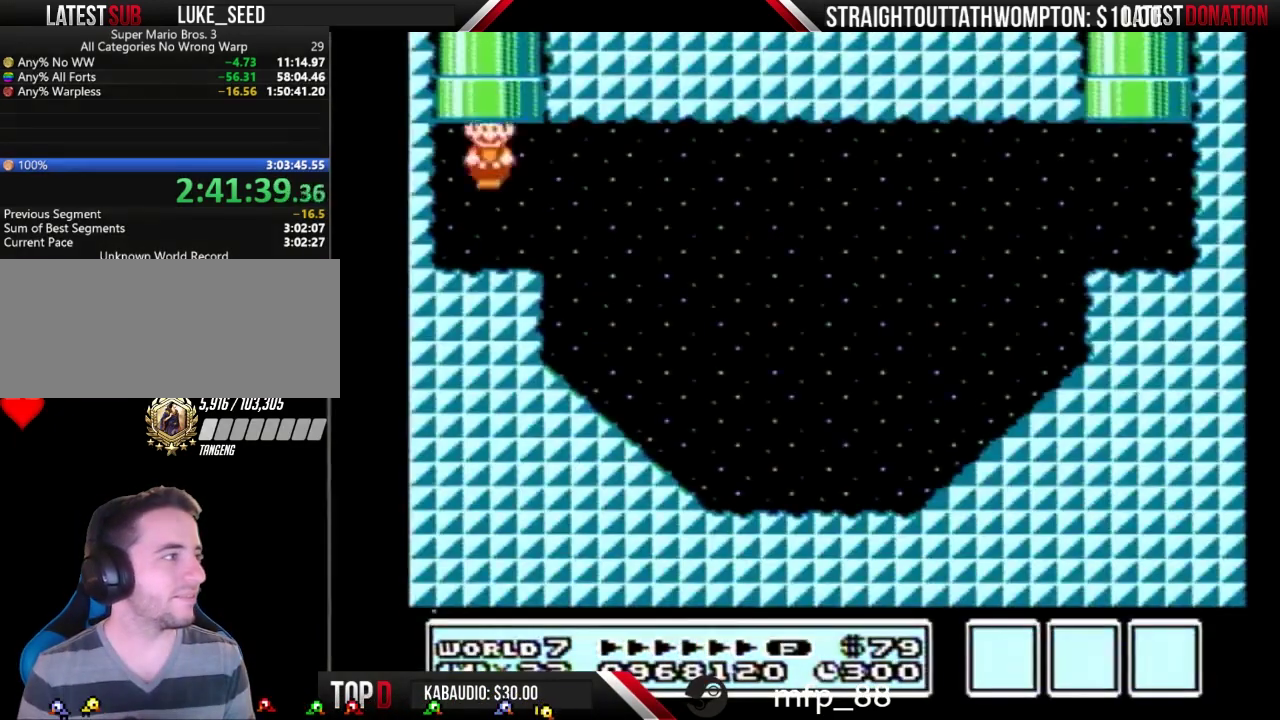
{"buttons": ["B", "DPAD_RIGHT"], "events": [[233, "A", "down"], [467, "A", "up"]]}
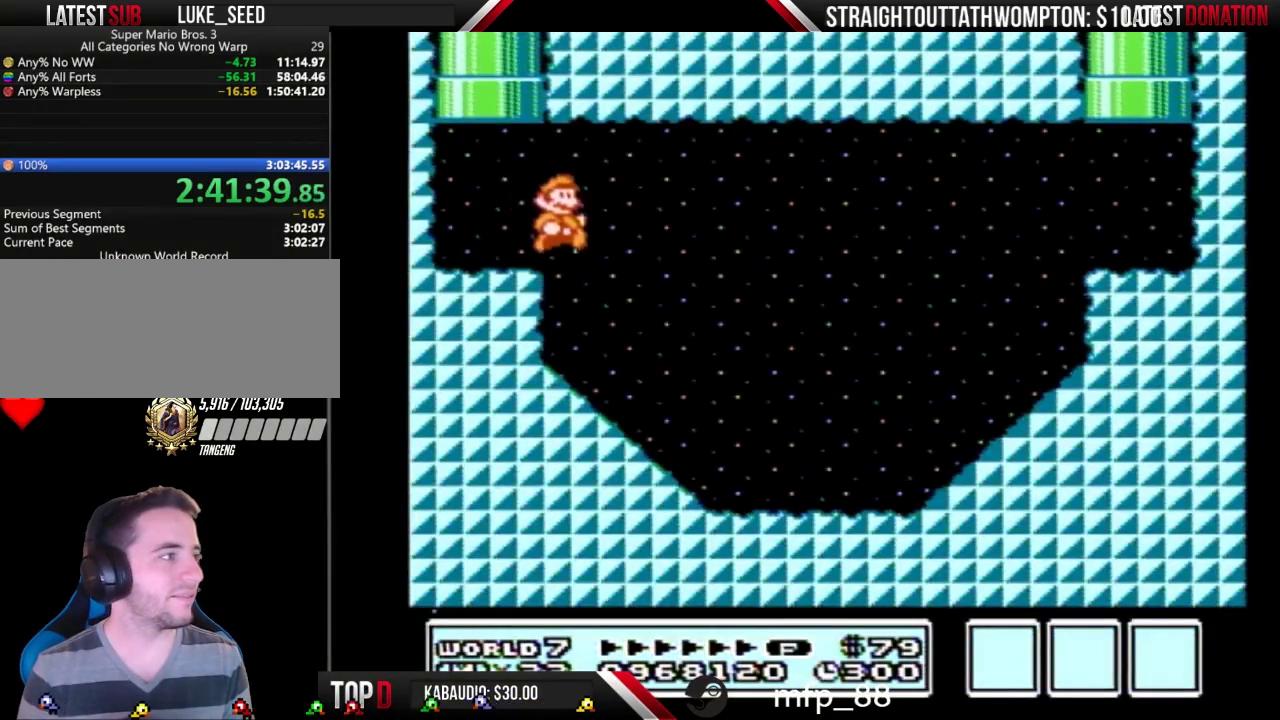
{"buttons": ["B", "DPAD_RIGHT"], "events": []}
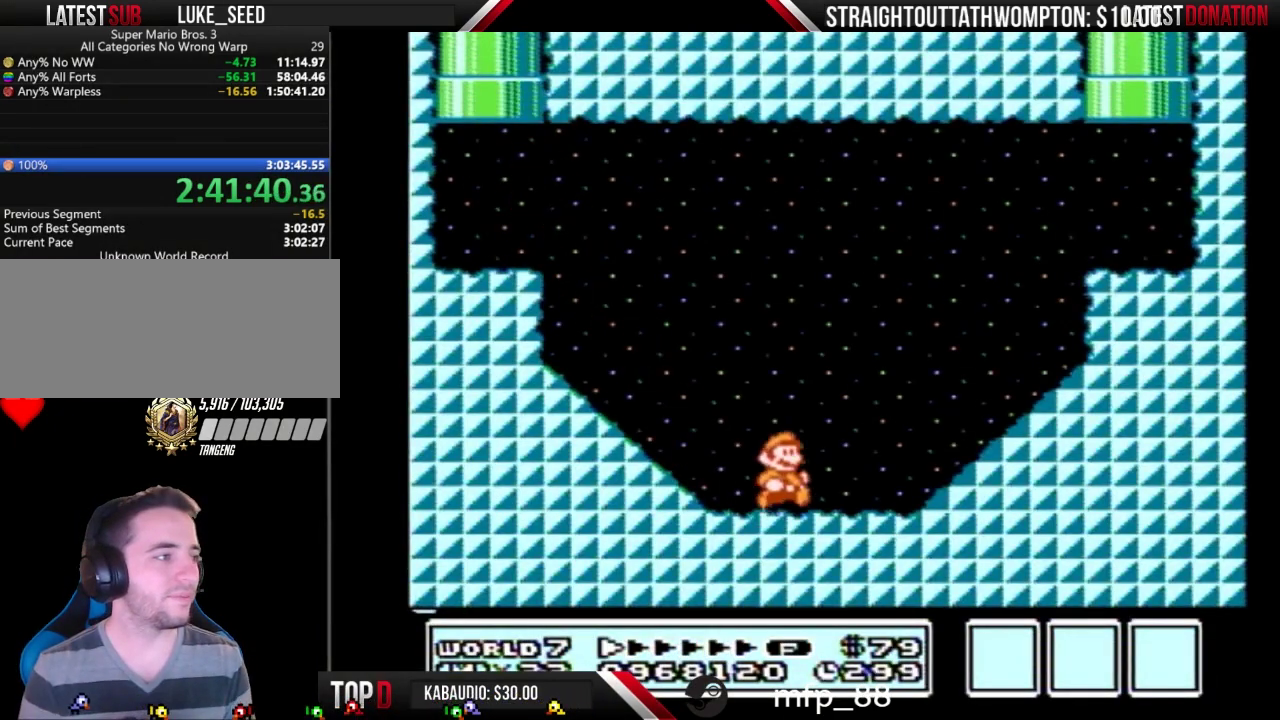
{"buttons": ["B", "DPAD_RIGHT"], "events": [[100, "A", "down"], [500, "A", "up"]]}
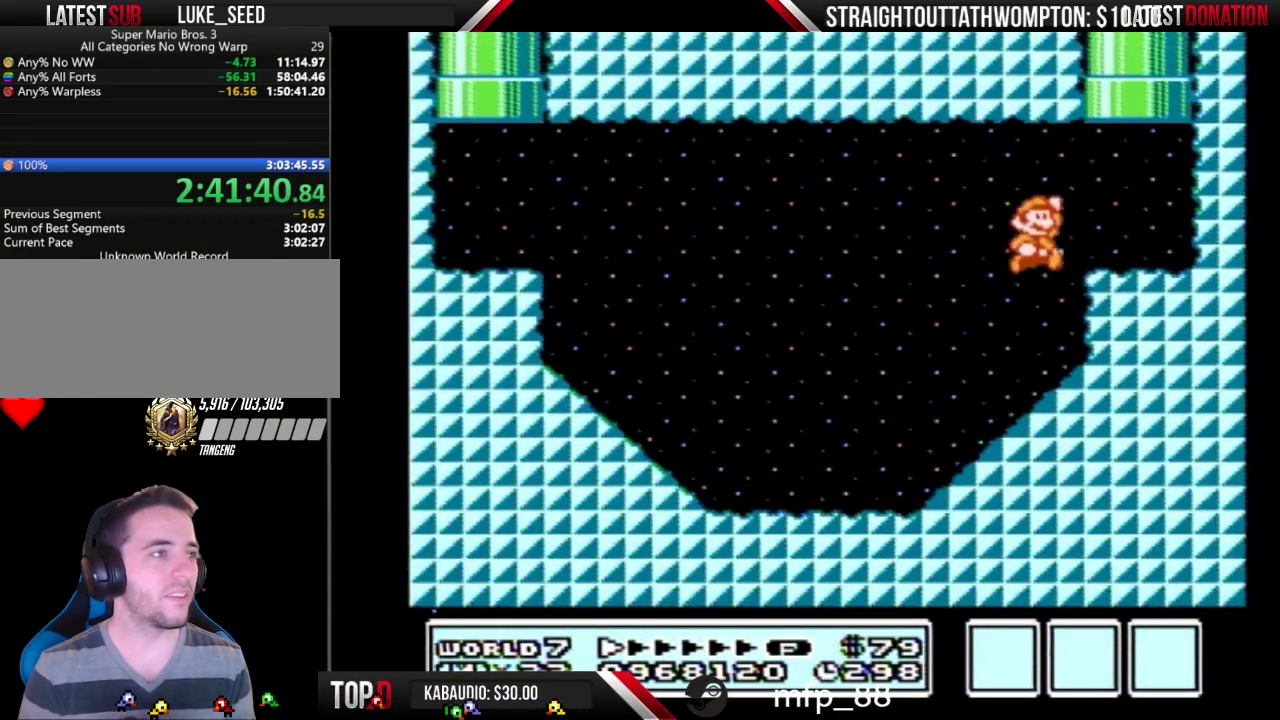
{"buttons": ["A", "B"], "events": [[67, "DPAD_LEFT", "down"], [67, "DPAD_RIGHT", "up"], [200, "A", "down"], [200, "DPAD_UP", "down"], [433, "DPAD_LEFT", "up"], [500, "DPAD_UP", "up"]]}
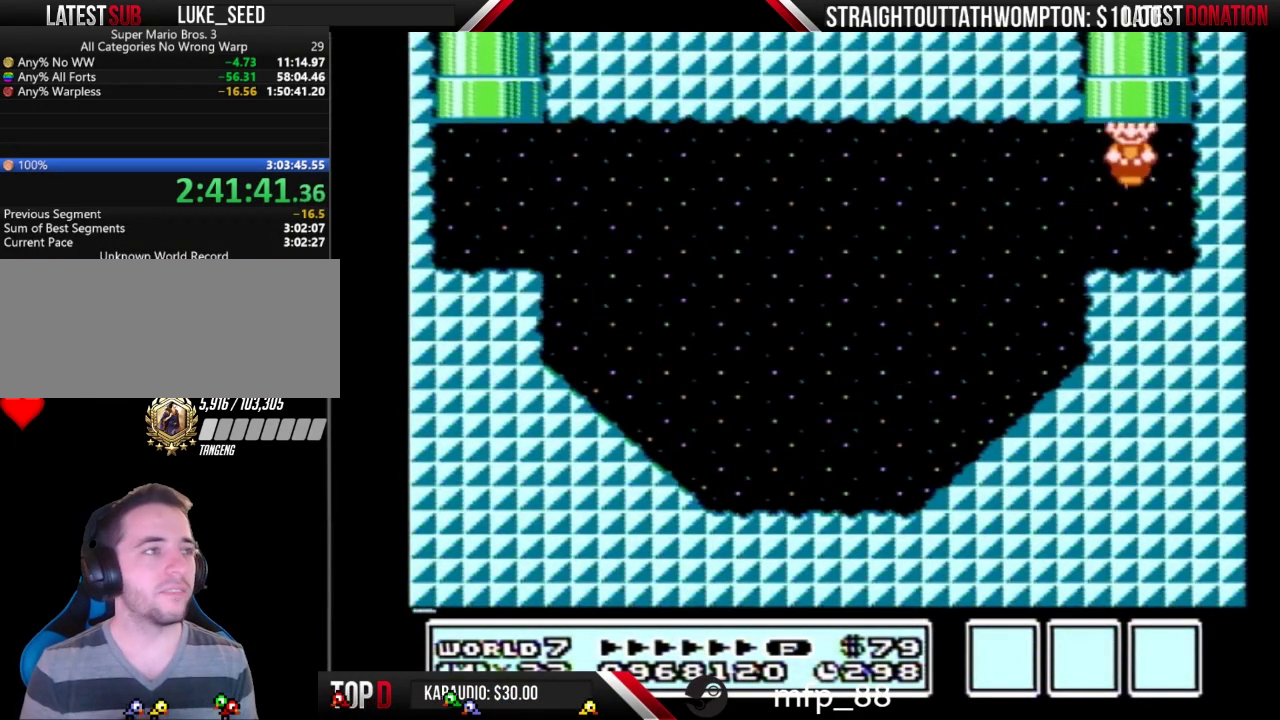
{"buttons": [], "events": [[67, "A", "up"], [67, "B", "up"]]}
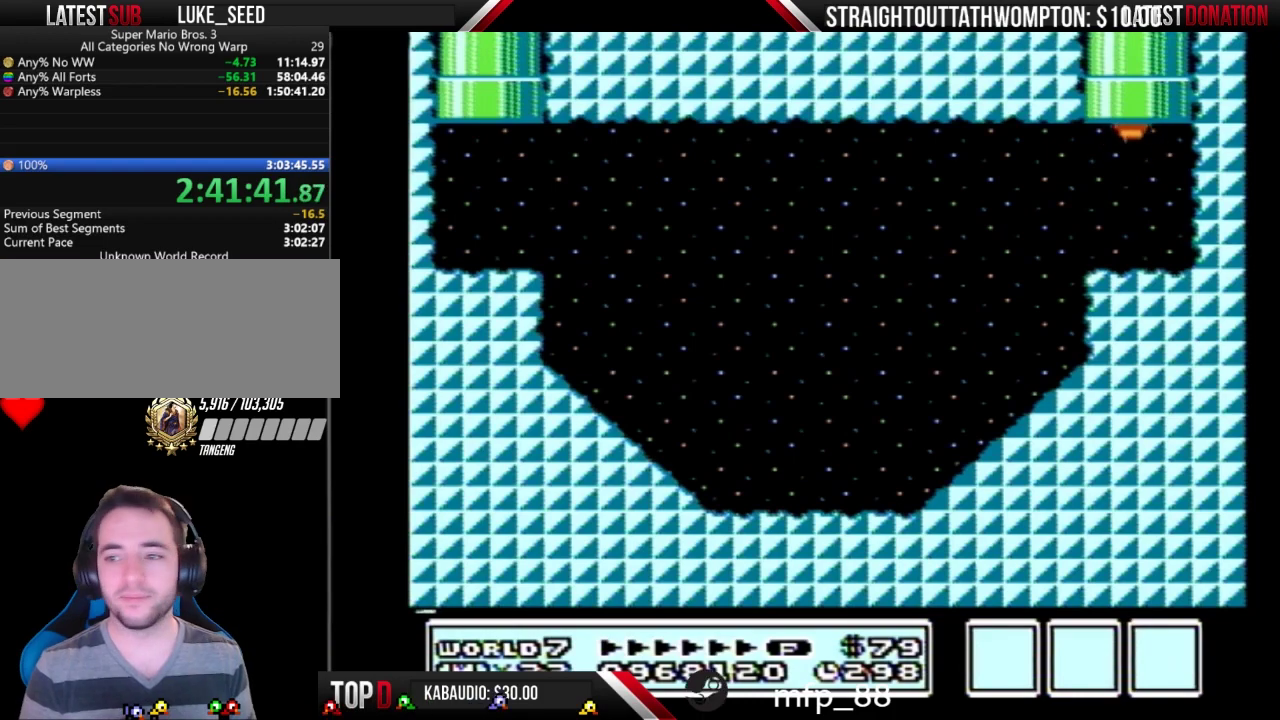
{"buttons": [], "events": []}
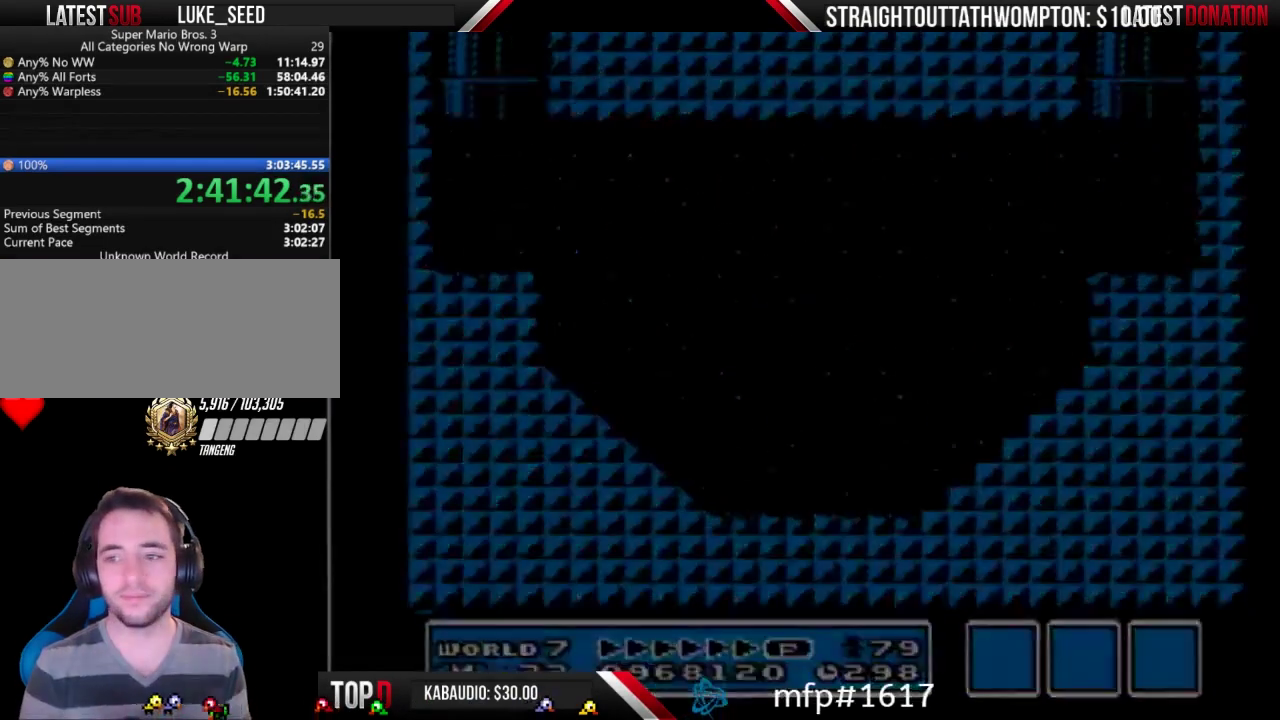
{"buttons": ["DPAD_DOWN"], "events": [[433, "DPAD_DOWN", "down"]]}
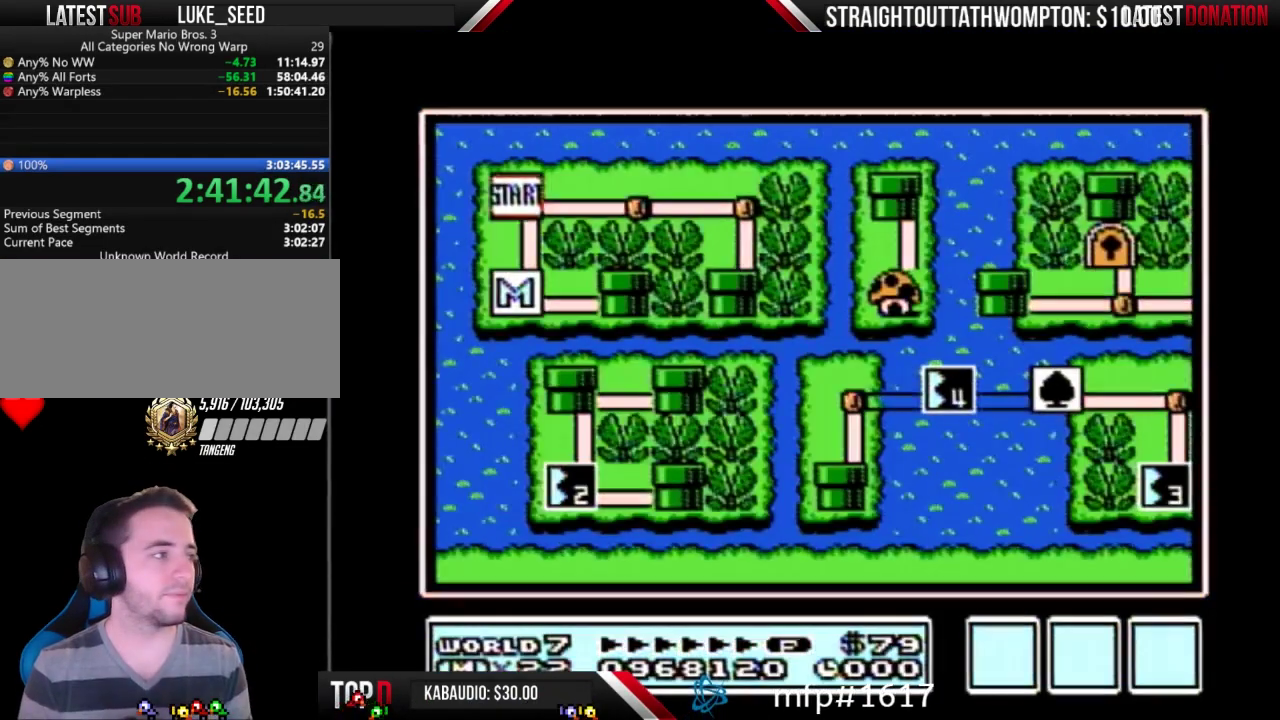
{"buttons": ["DPAD_DOWN"], "events": []}
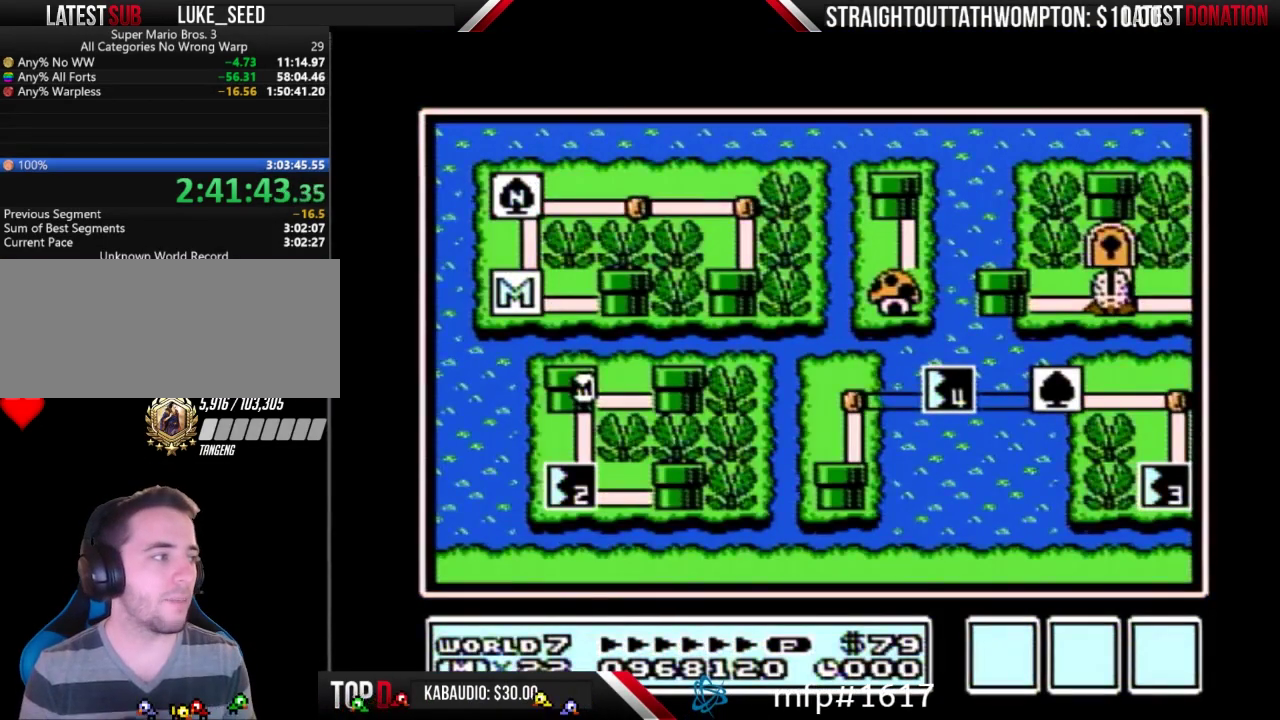
{"buttons": ["DPAD_DOWN"], "events": []}
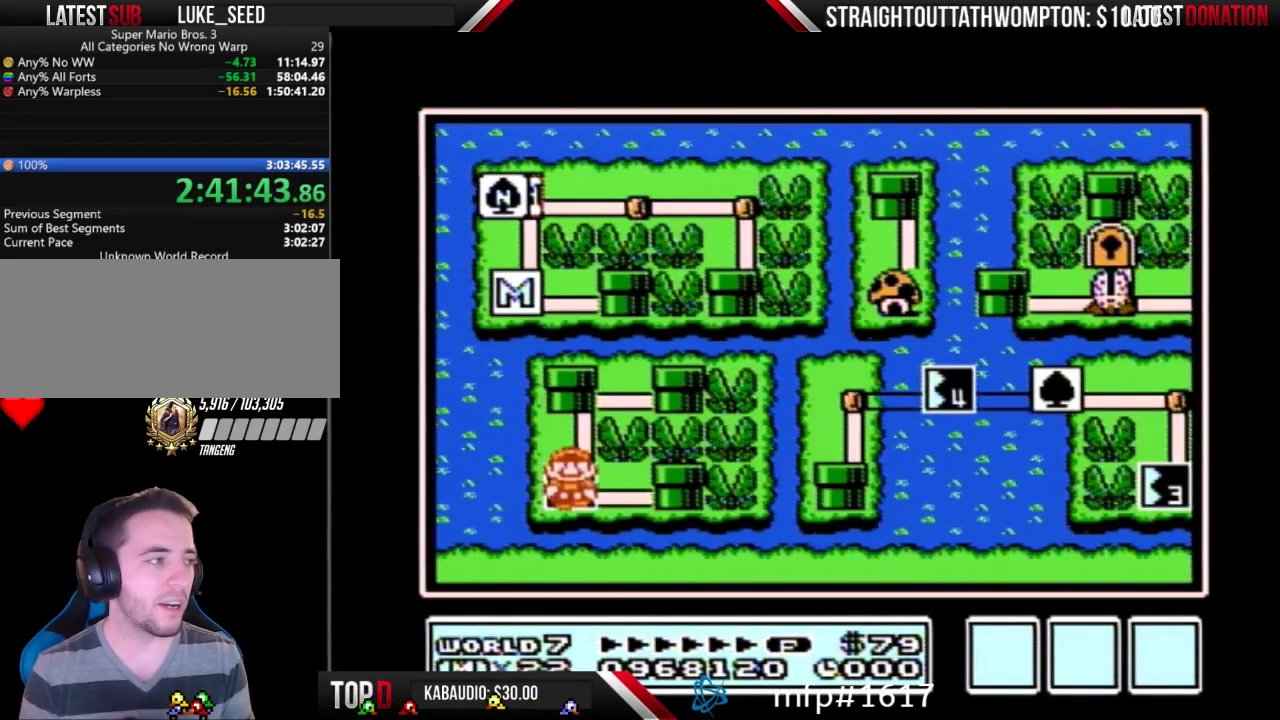
{"buttons": ["DPAD_DOWN"], "events": []}
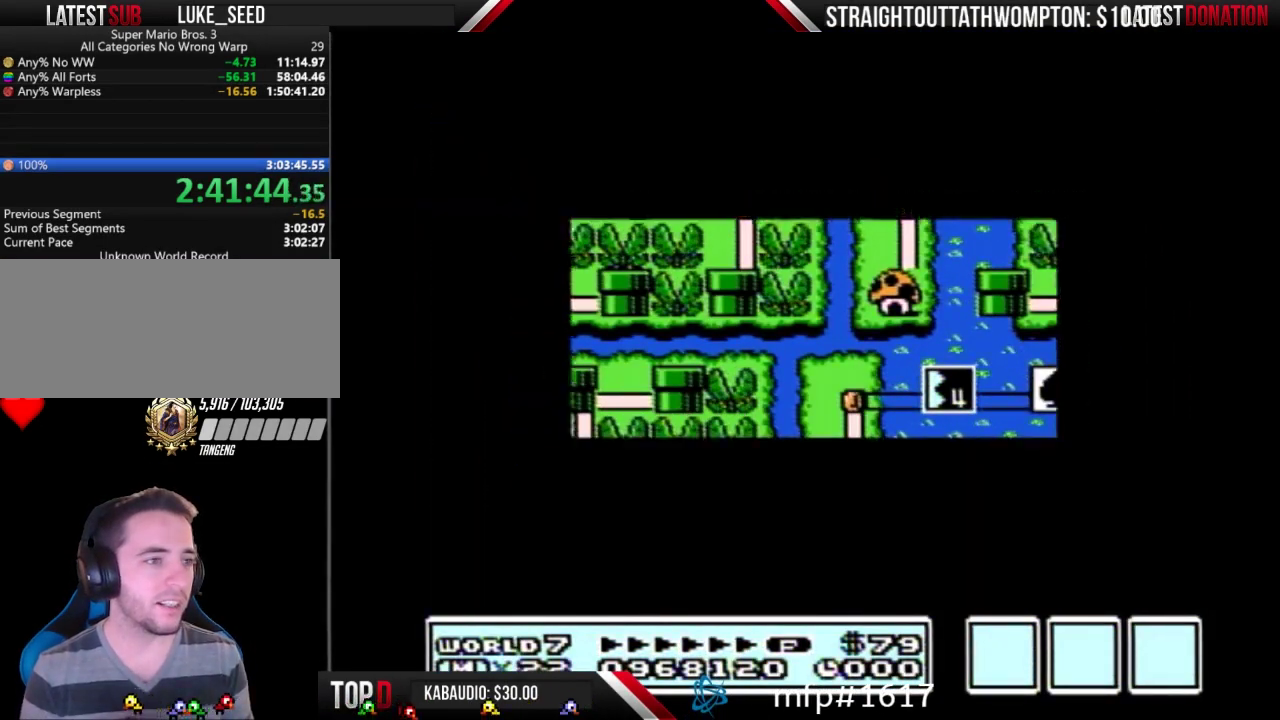
{"buttons": ["DPAD_DOWN"], "events": []}
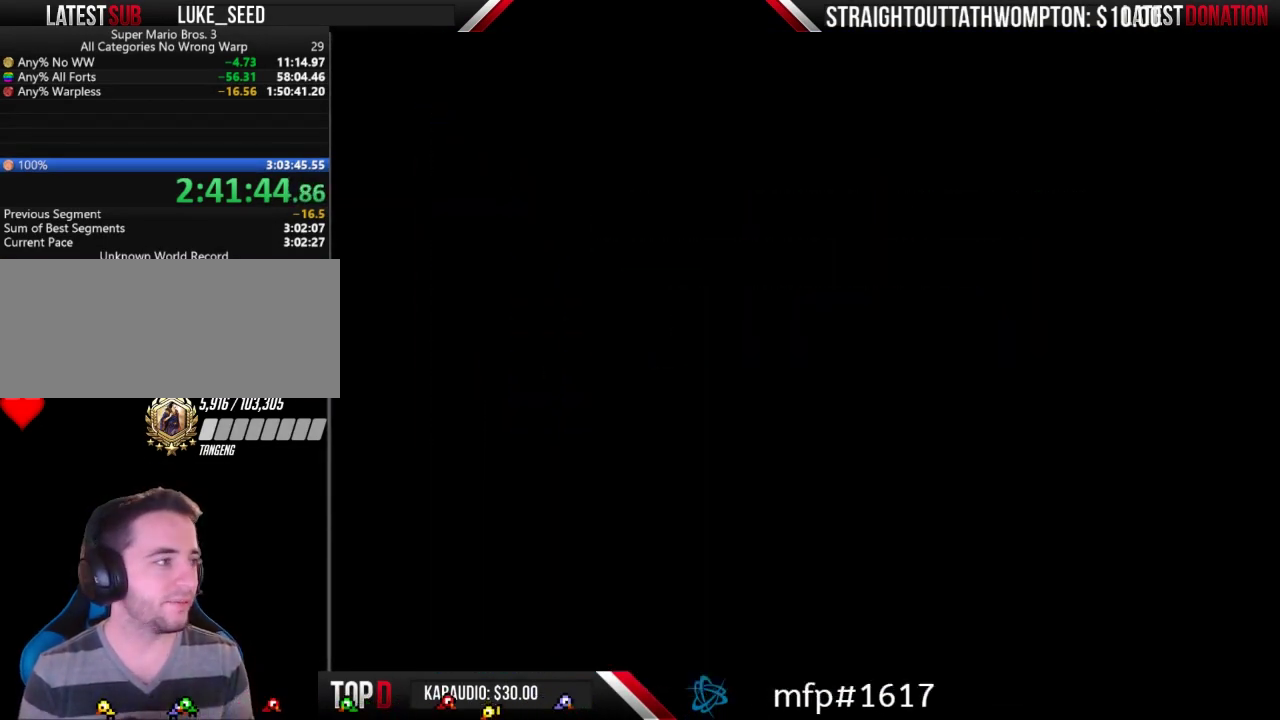
{"buttons": ["B", "DPAD_RIGHT"], "events": [[133, "DPAD_DOWN", "up"], [133, "DPAD_RIGHT", "down"], [500, "B", "down"]]}
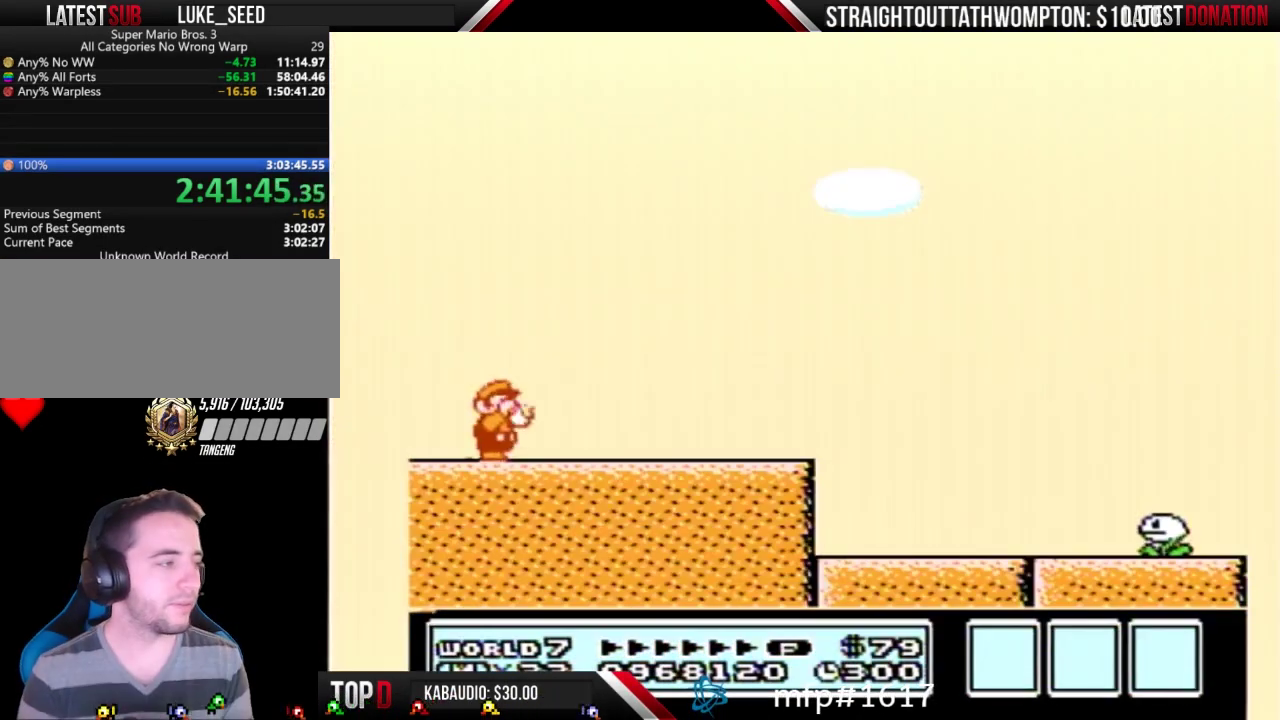
{"buttons": ["B", "DPAD_RIGHT"], "events": []}
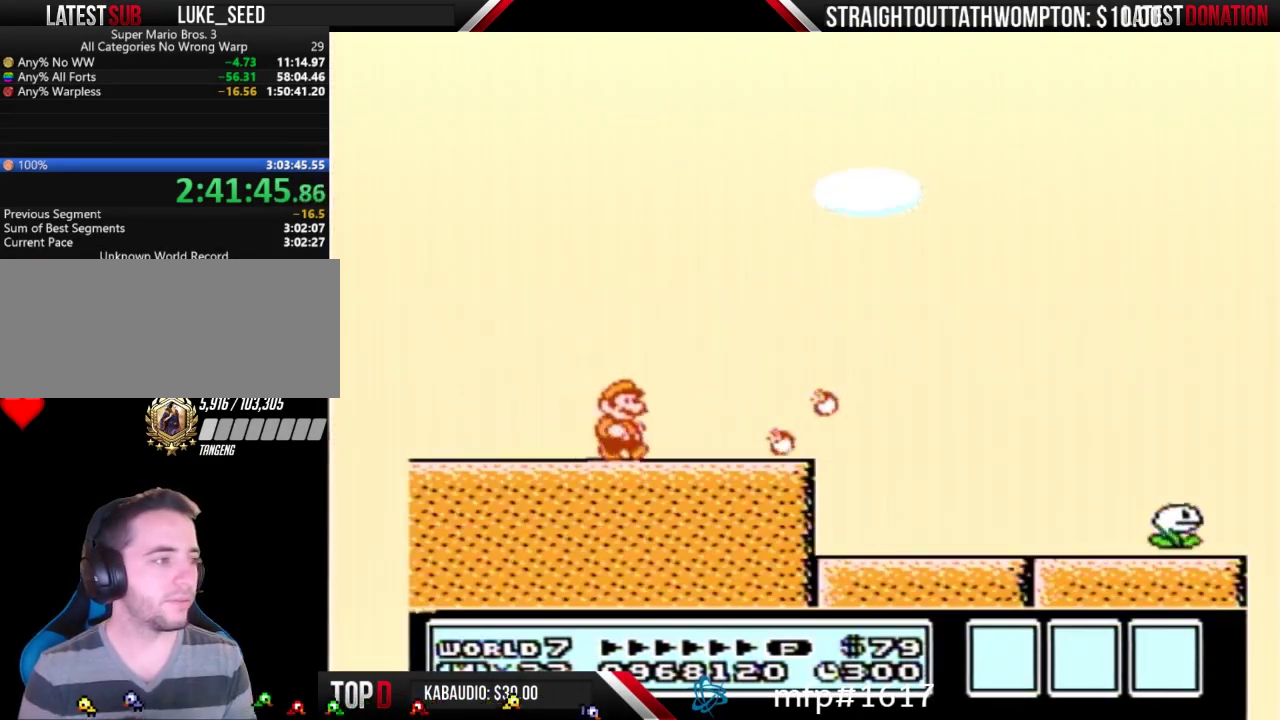
{"buttons": ["B", "DPAD_RIGHT"], "events": []}